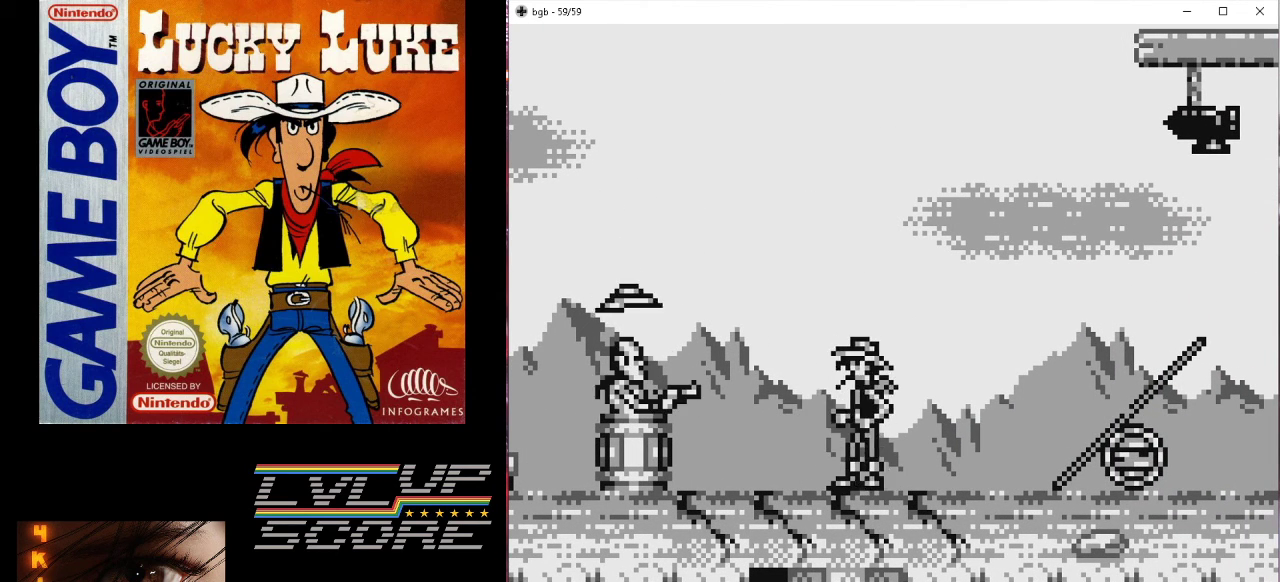
Gameplay with a controller (Nintendo layout); each line is a JSON object with the inputs held at the frame after it. "events" lists button and stick changes between this image and that frame as [ms after this image, input, new state], when the widget could be followed in between. Not read: L3 R3.
{"buttons": [], "events": [[100, "DPAD_LEFT", "down"], [233, "DPAD_LEFT", "up"]]}
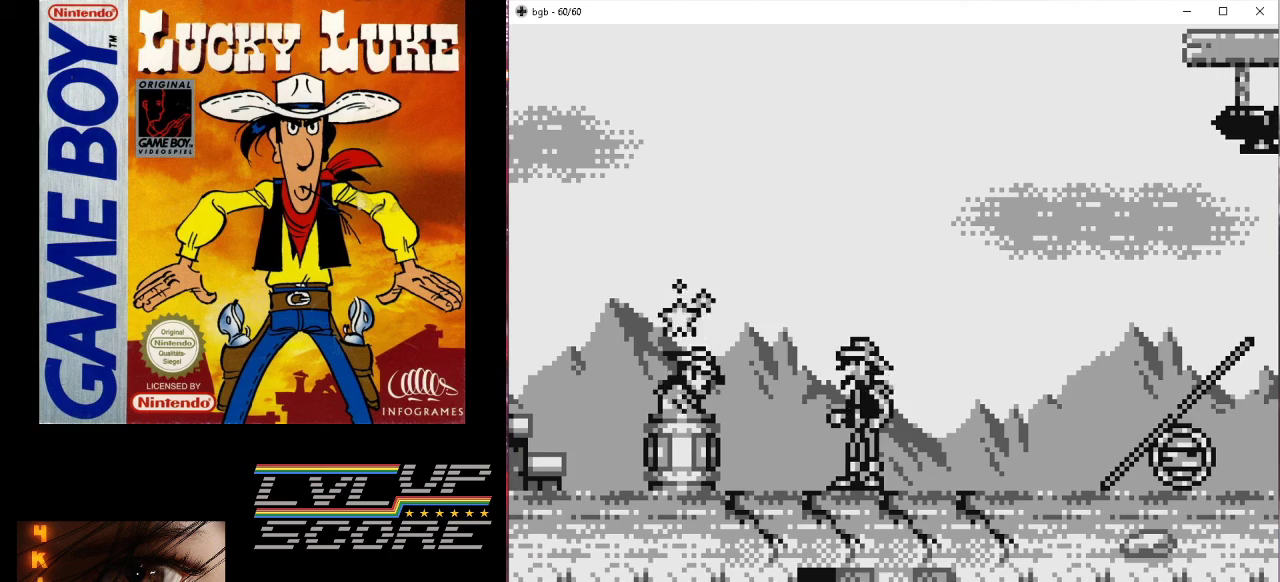
{"buttons": ["B", "DPAD_DOWN"], "events": [[133, "DPAD_DOWN", "down"], [467, "B", "down"]]}
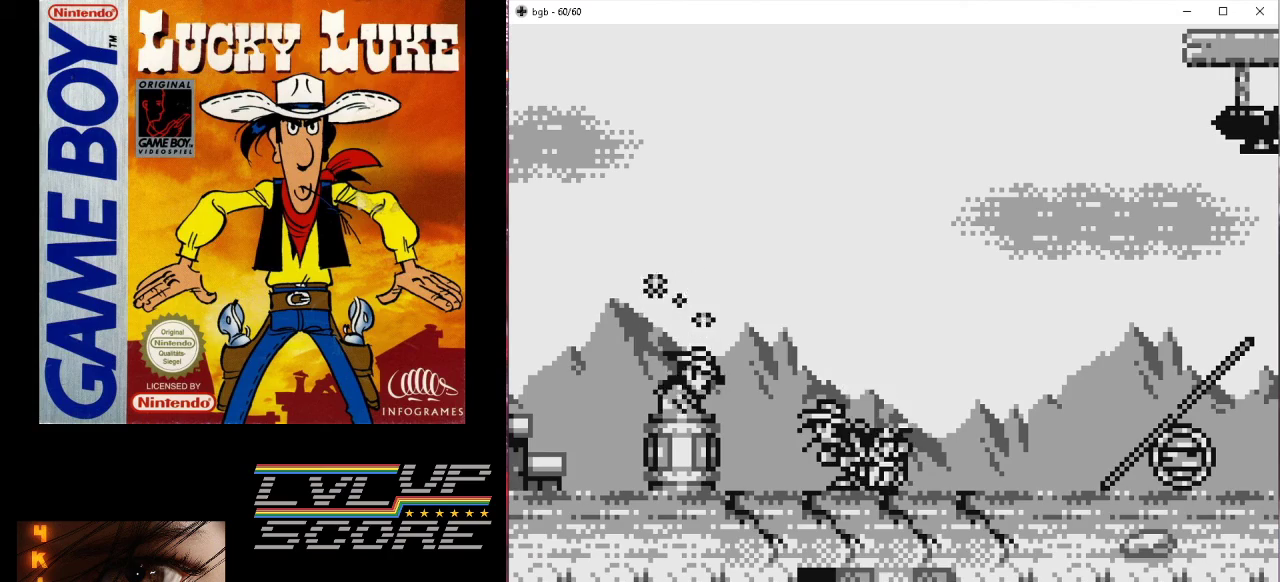
{"buttons": ["B", "DPAD_LEFT"], "events": [[67, "B", "up"], [100, "DPAD_DOWN", "up"], [200, "DPAD_LEFT", "down"], [400, "B", "down"]]}
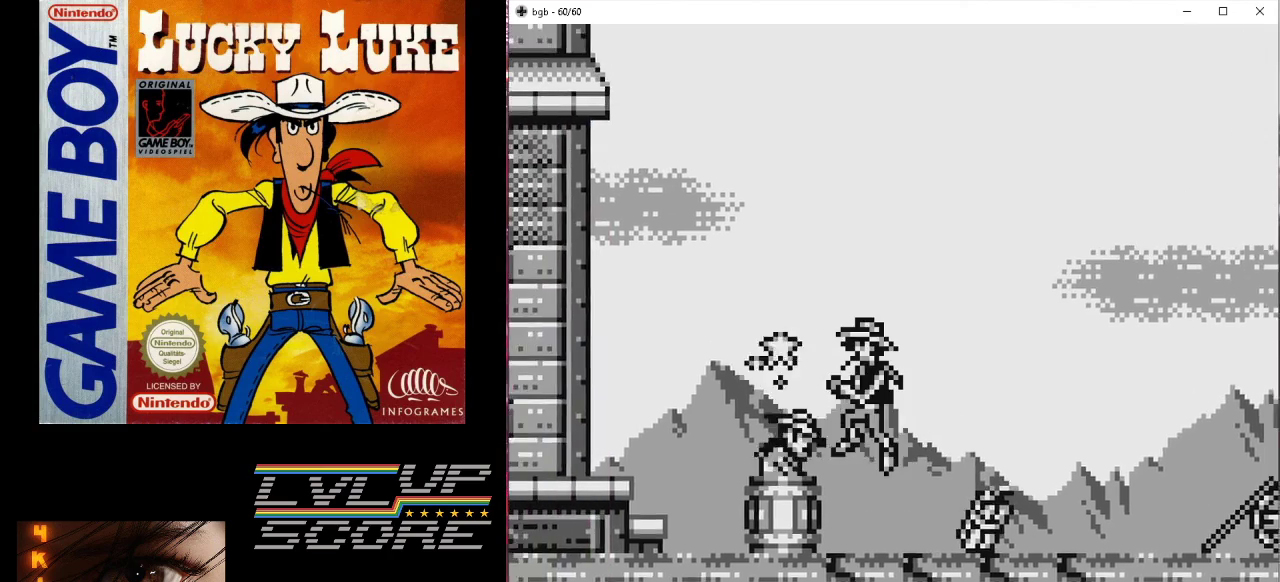
{"buttons": ["DPAD_LEFT"], "events": [[100, "B", "up"], [300, "DPAD_LEFT", "up"], [467, "DPAD_LEFT", "down"]]}
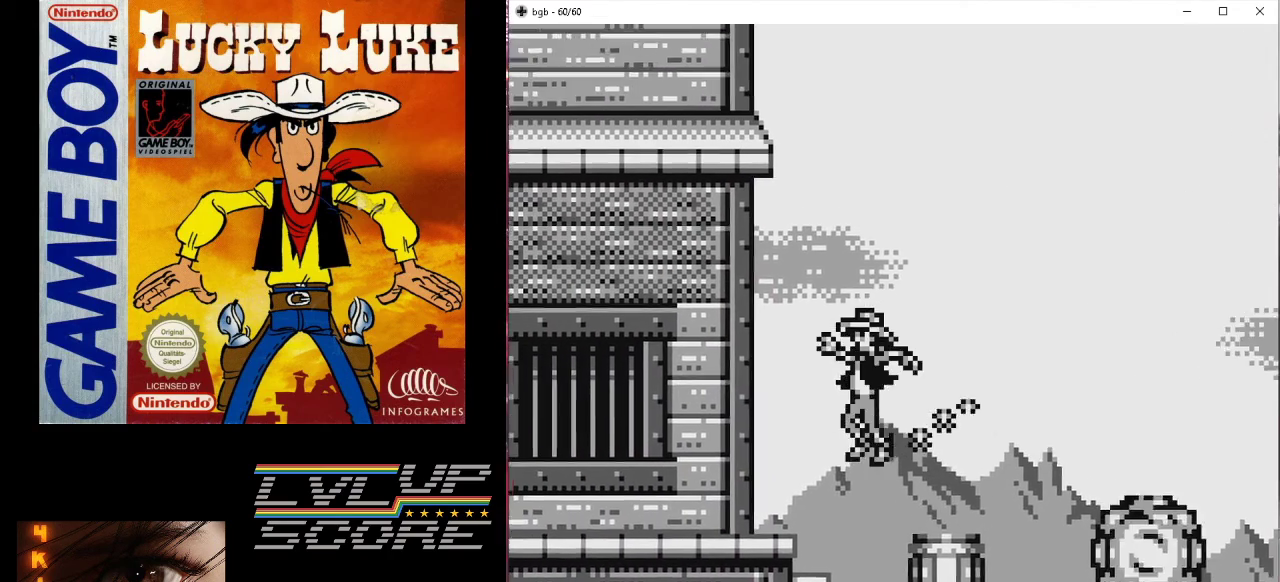
{"buttons": [], "events": [[100, "DPAD_LEFT", "up"]]}
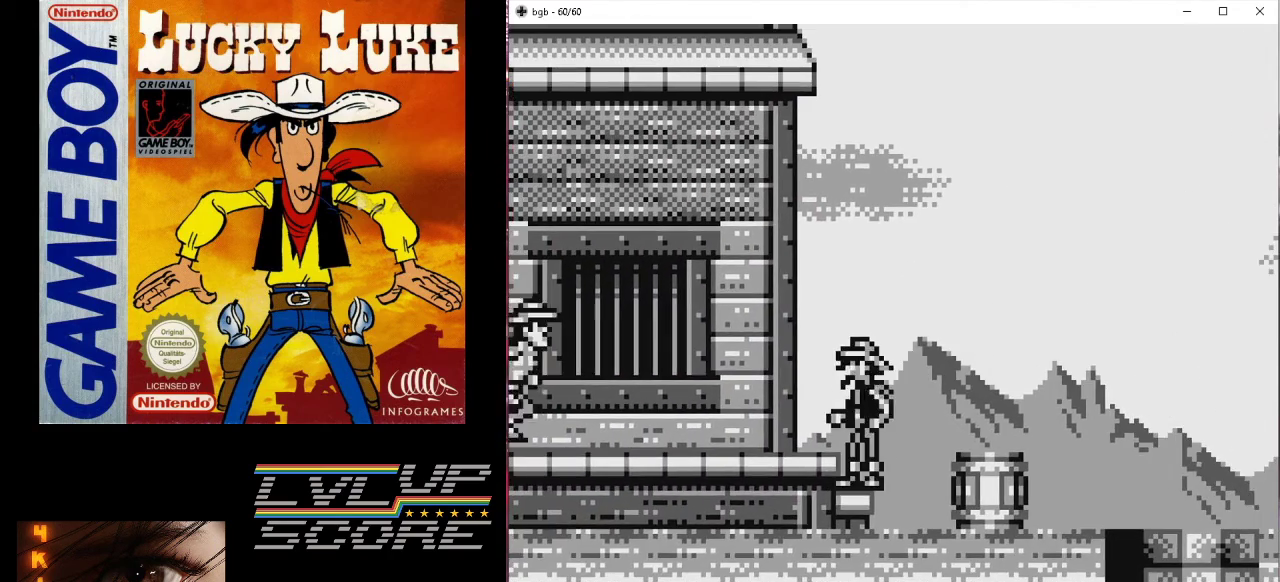
{"buttons": ["DPAD_RIGHT"], "events": [[67, "B", "down"], [67, "DPAD_RIGHT", "down"], [233, "B", "up"]]}
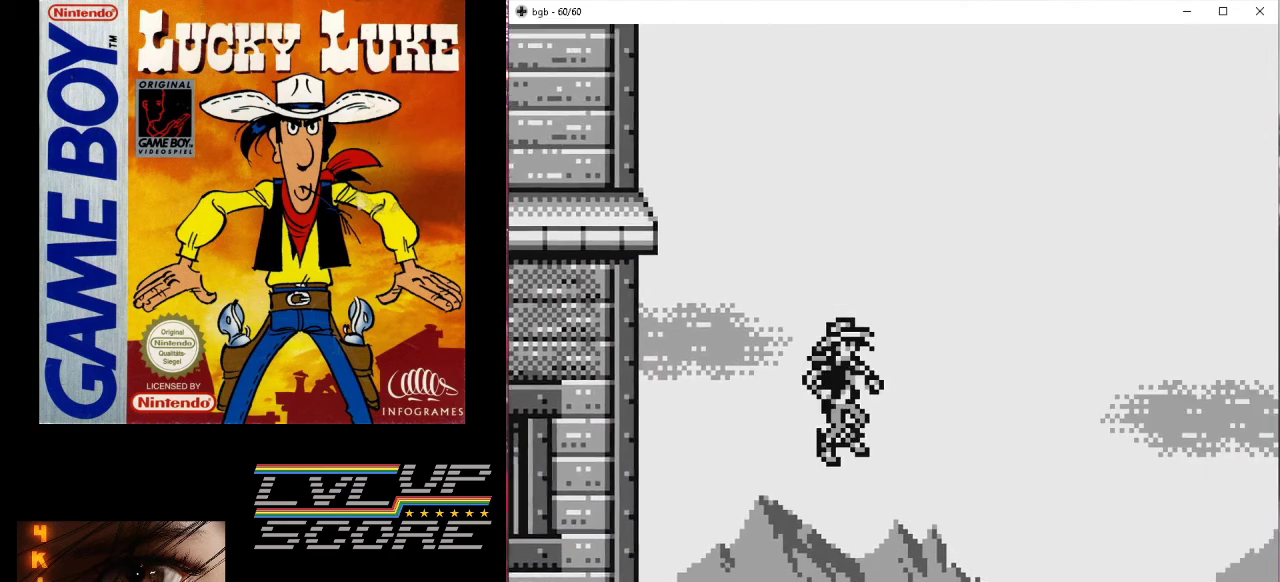
{"buttons": [], "events": [[267, "DPAD_RIGHT", "up"]]}
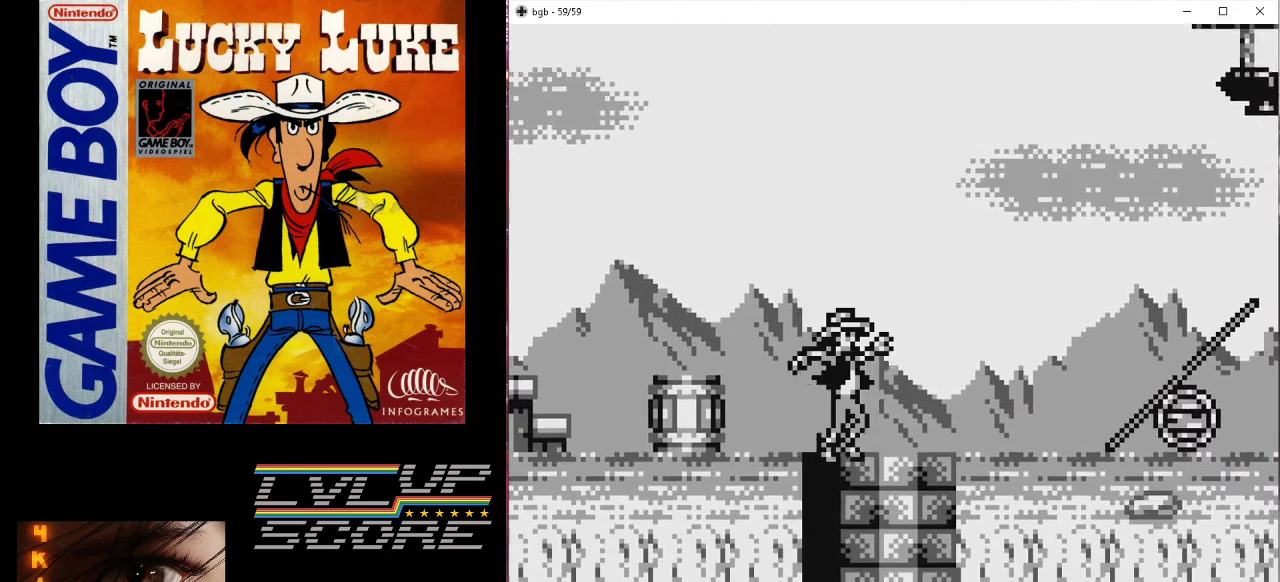
{"buttons": [], "events": []}
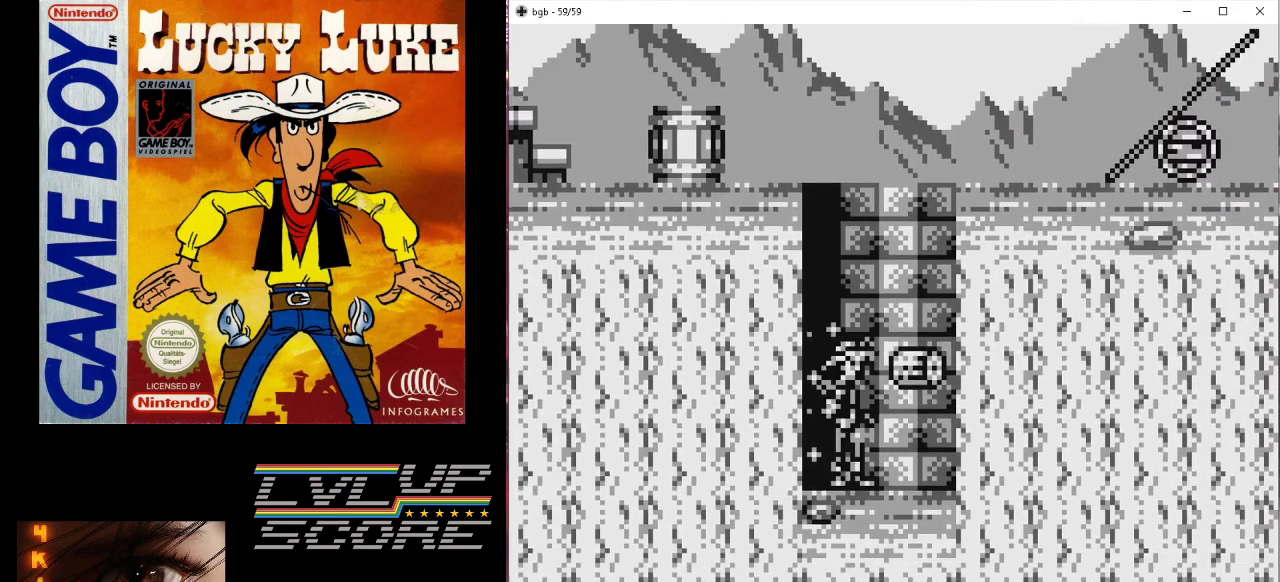
{"buttons": ["B", "DPAD_UP", "DPAD_RIGHT"], "events": [[233, "DPAD_RIGHT", "down"], [333, "DPAD_UP", "down"], [467, "B", "down"]]}
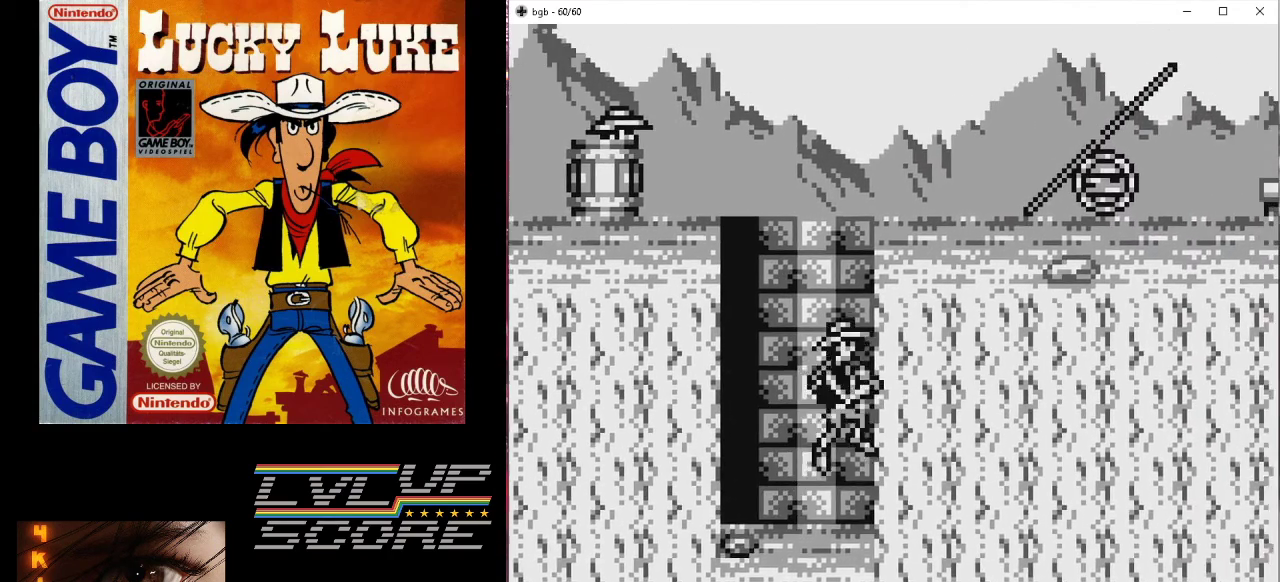
{"buttons": ["DPAD_UP"], "events": [[300, "B", "up"], [500, "DPAD_RIGHT", "up"]]}
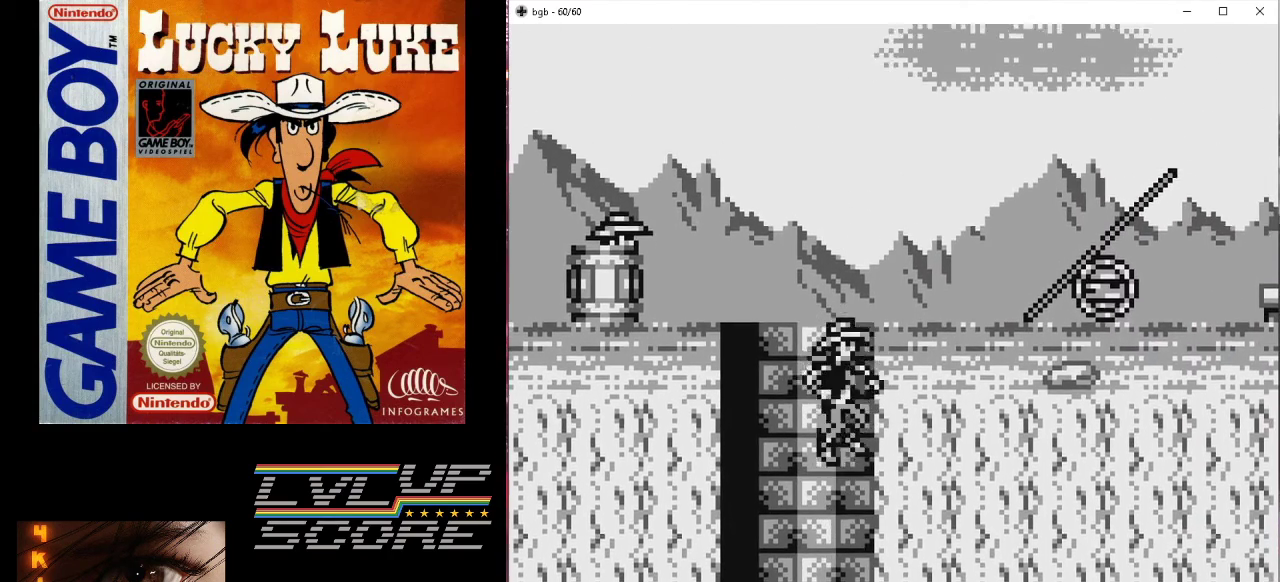
{"buttons": [], "events": [[133, "DPAD_UP", "up"]]}
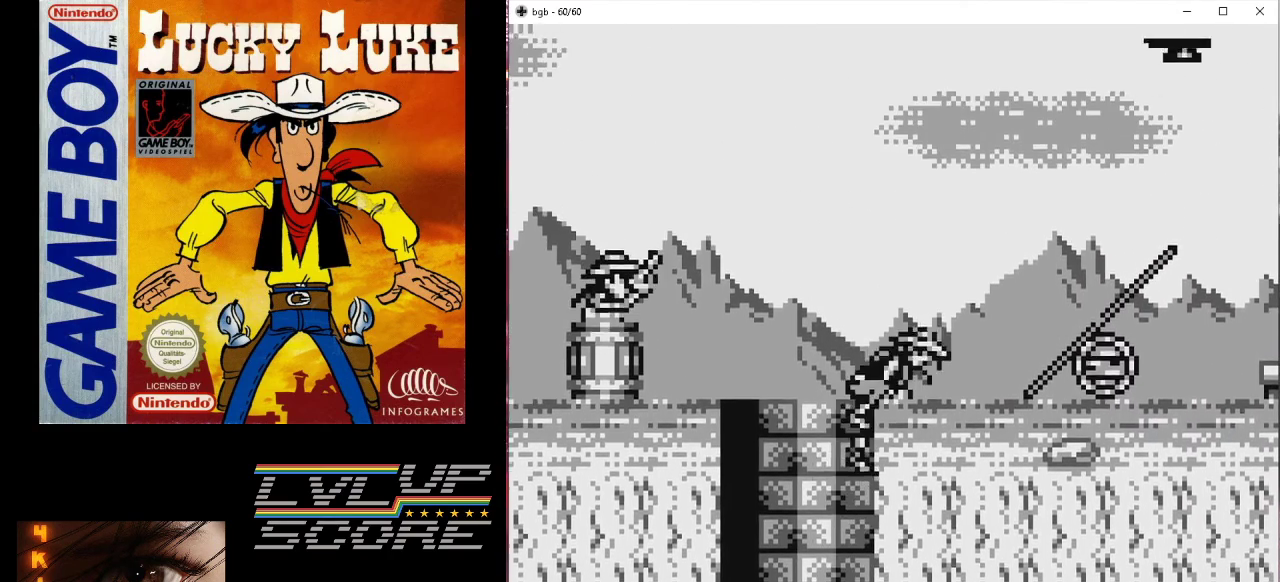
{"buttons": ["DPAD_DOWN"], "events": [[133, "DPAD_DOWN", "down"]]}
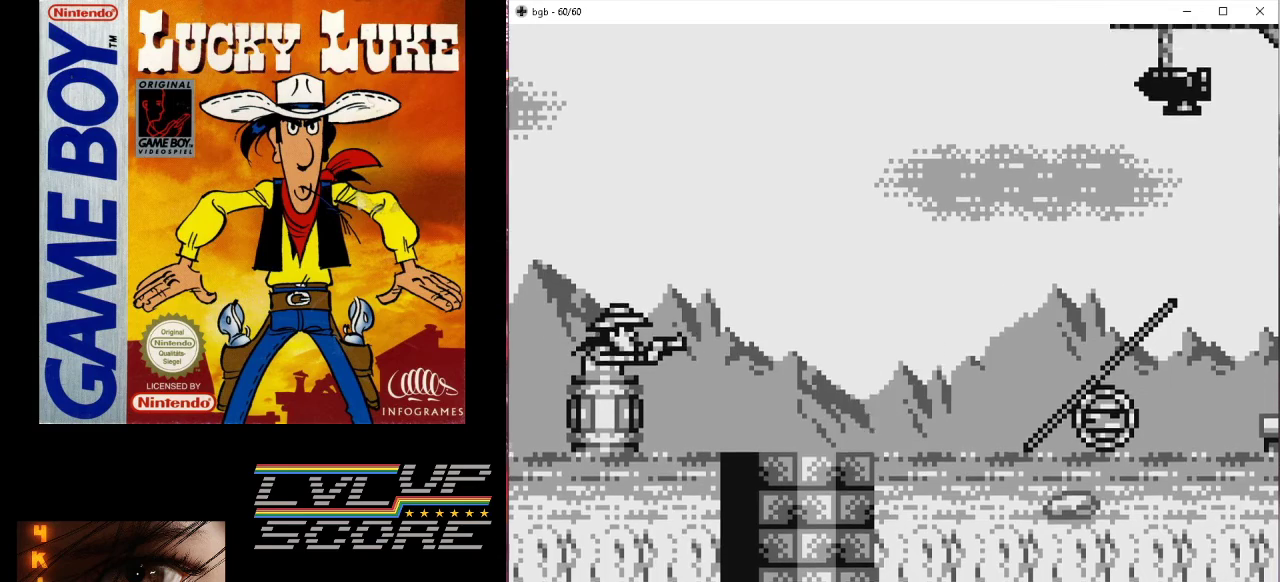
{"buttons": [], "events": [[500, "DPAD_DOWN", "up"]]}
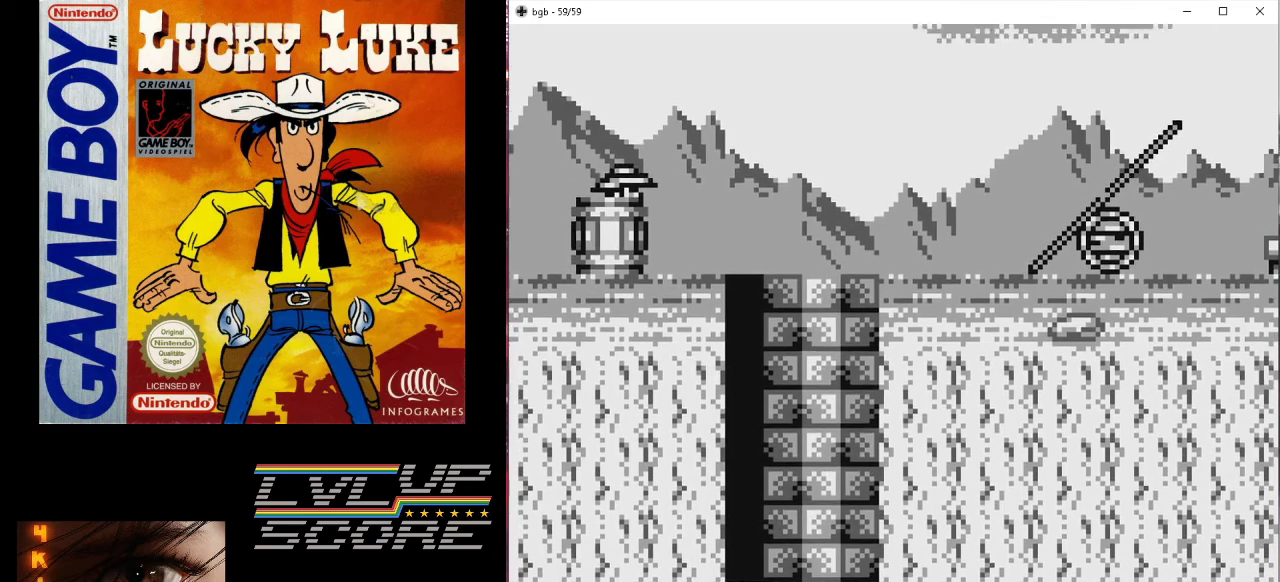
{"buttons": ["DPAD_UP"], "events": [[100, "DPAD_UP", "down"], [200, "DPAD_RIGHT", "down"], [367, "DPAD_RIGHT", "up"]]}
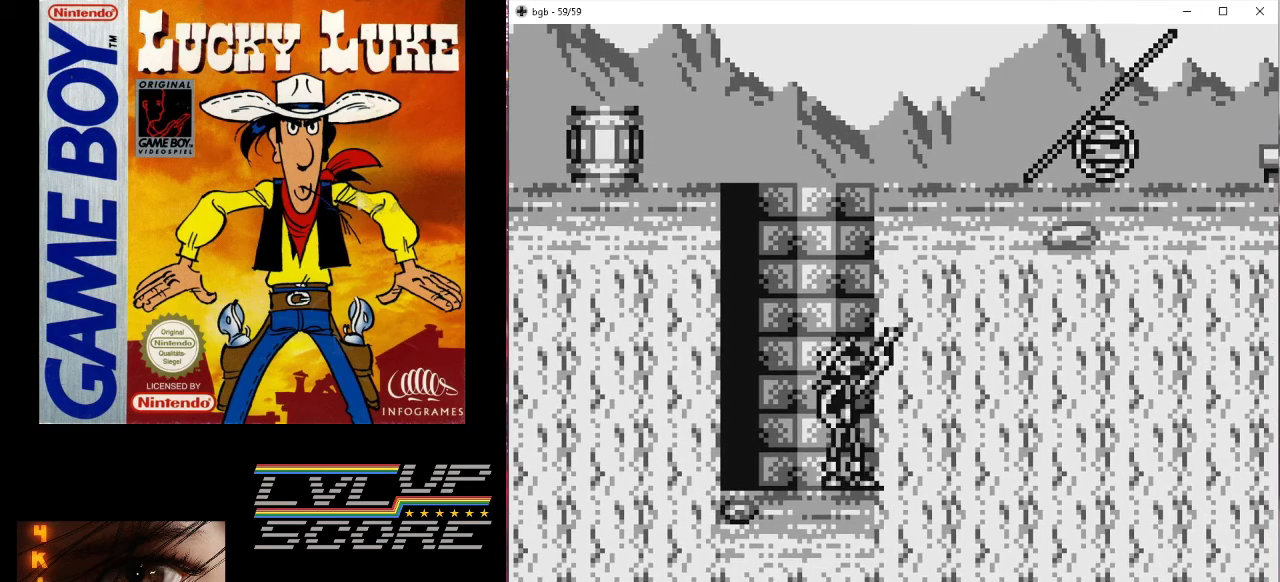
{"buttons": ["DPAD_UP", "DPAD_RIGHT"], "events": [[67, "B", "down"], [333, "DPAD_RIGHT", "down"], [367, "B", "up"]]}
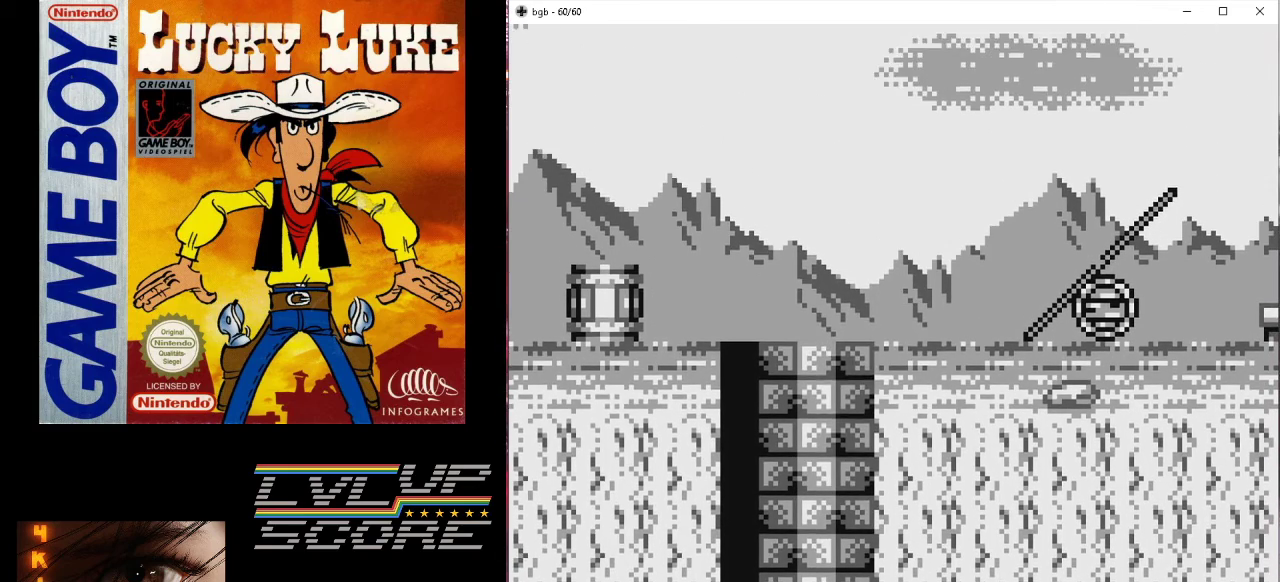
{"buttons": ["DPAD_UP", "DPAD_RIGHT"], "events": []}
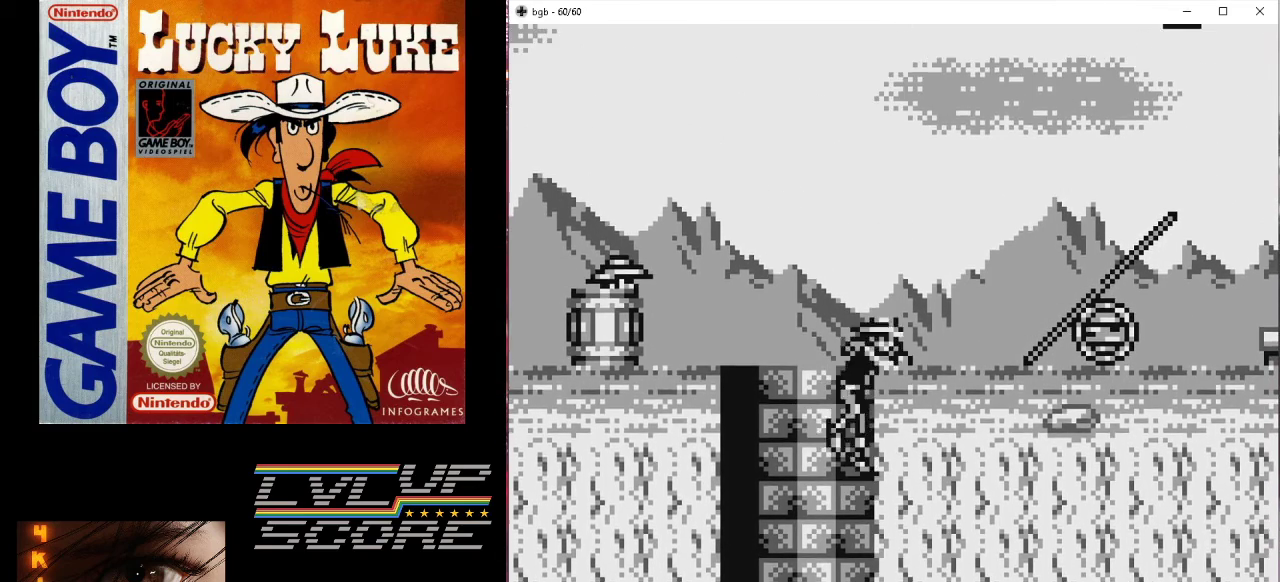
{"buttons": ["B", "DPAD_RIGHT"], "events": [[67, "DPAD_UP", "up"], [500, "B", "down"]]}
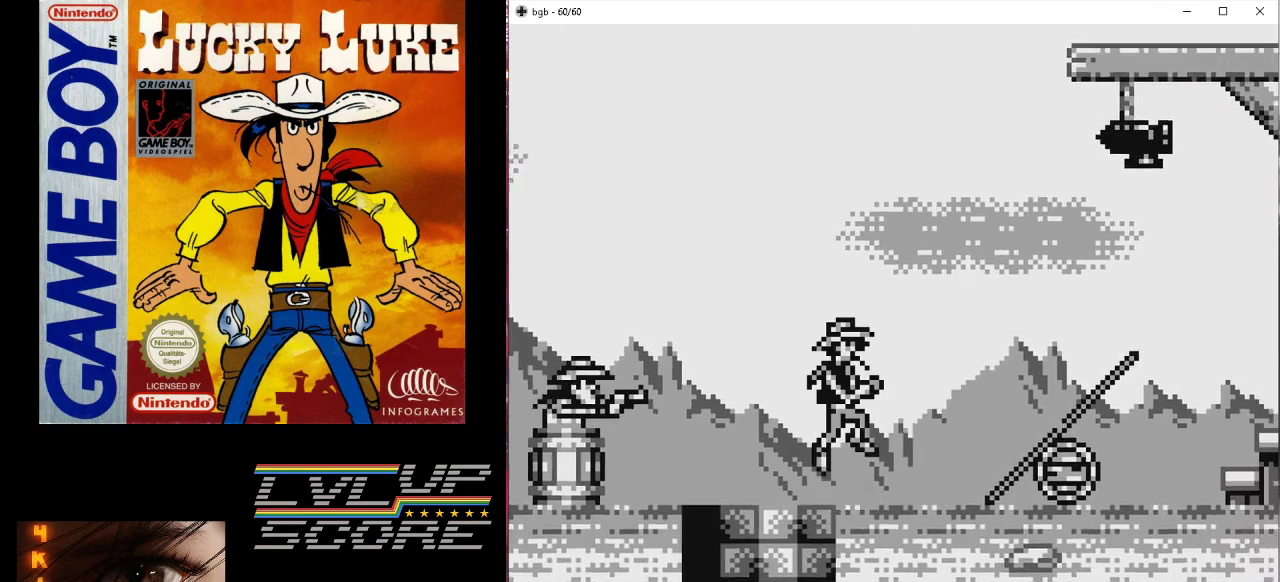
{"buttons": ["DPAD_RIGHT"], "events": [[433, "B", "up"]]}
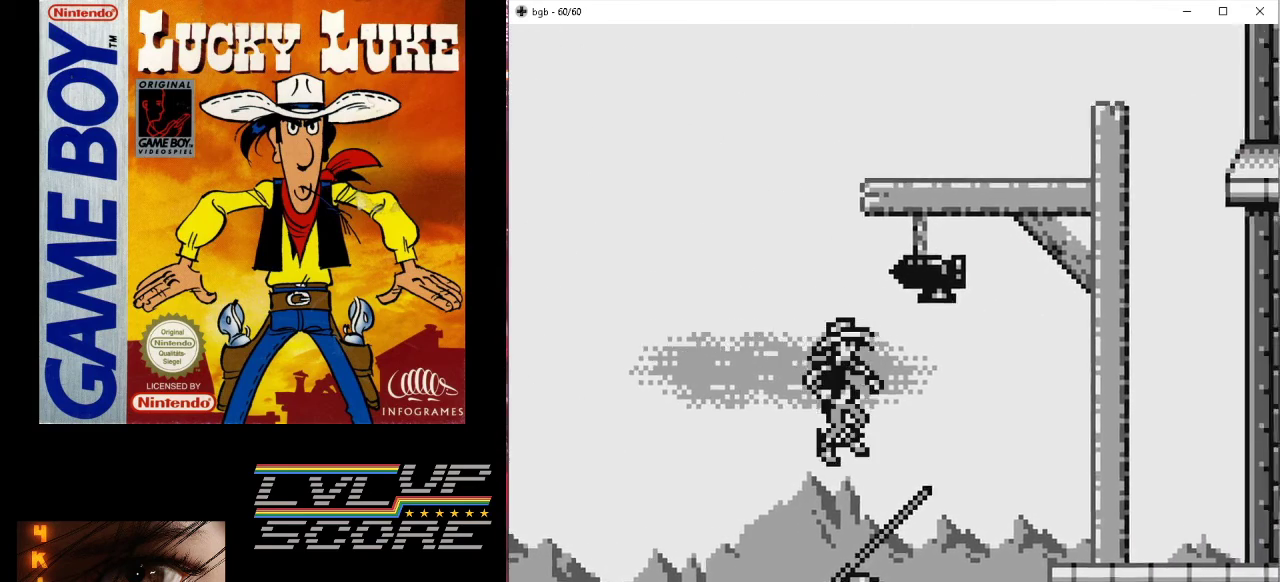
{"buttons": [], "events": [[100, "DPAD_RIGHT", "up"]]}
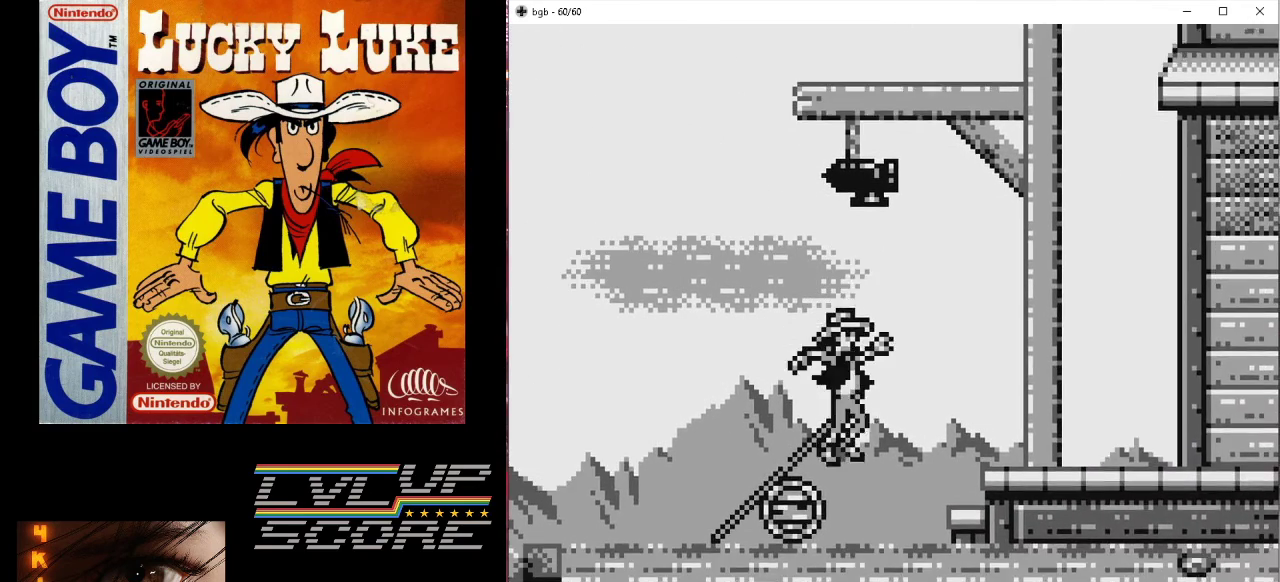
{"buttons": ["B", "DPAD_LEFT"], "events": [[433, "B", "down"], [467, "DPAD_LEFT", "down"]]}
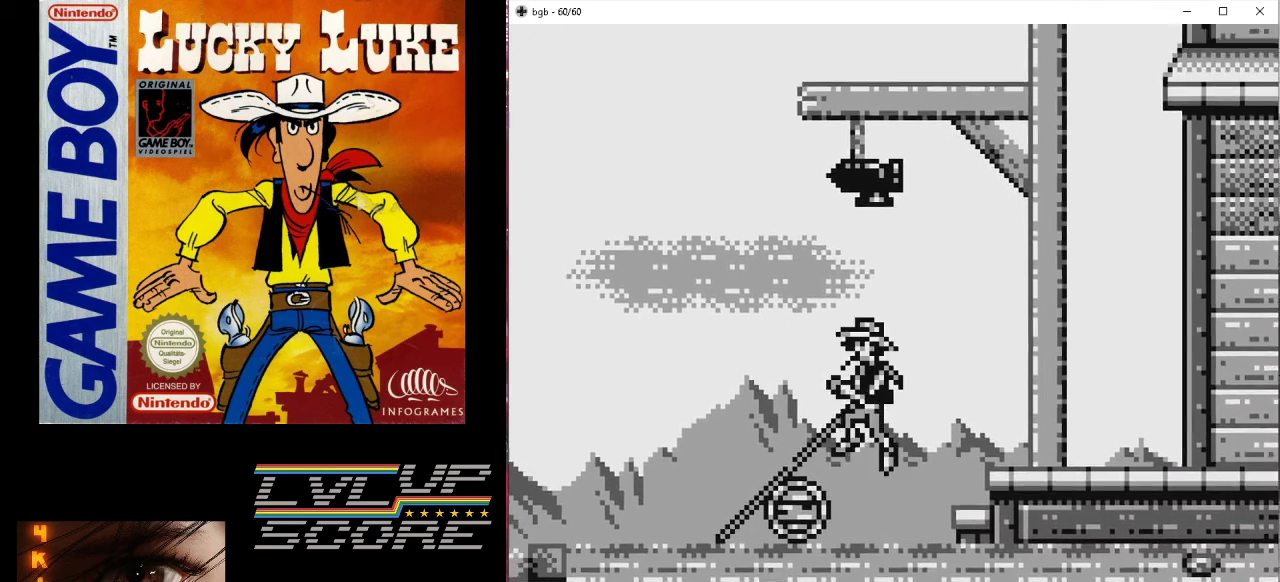
{"buttons": ["DPAD_RIGHT"], "events": [[100, "B", "up"], [300, "DPAD_LEFT", "up"], [467, "DPAD_RIGHT", "down"]]}
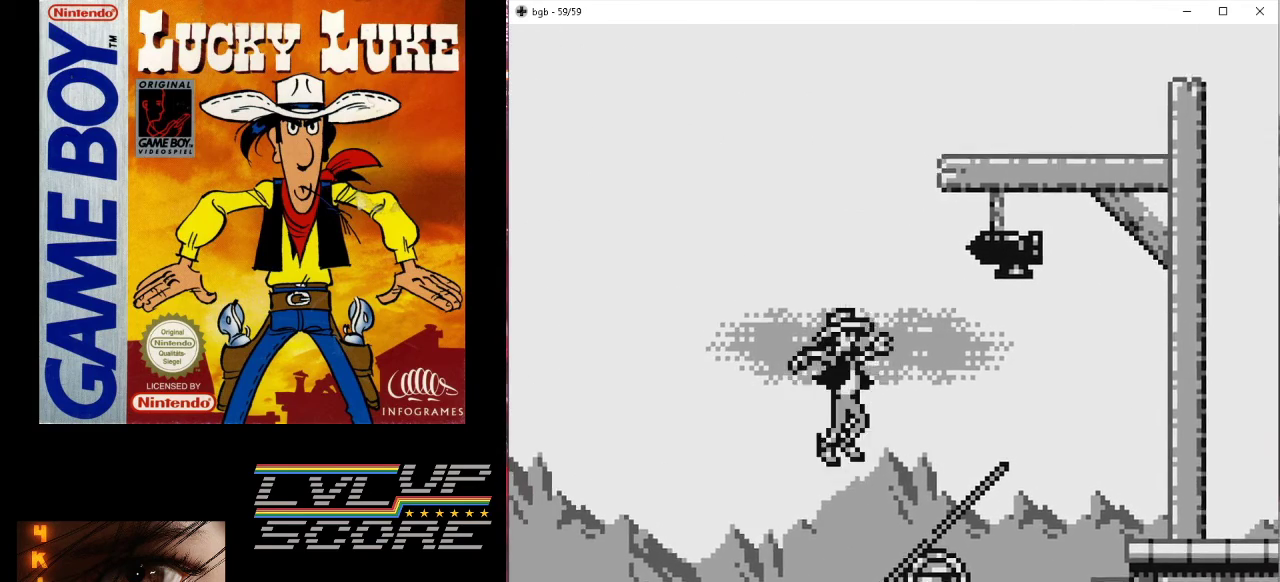
{"buttons": ["DPAD_UP"], "events": [[67, "DPAD_RIGHT", "up"], [433, "DPAD_UP", "down"]]}
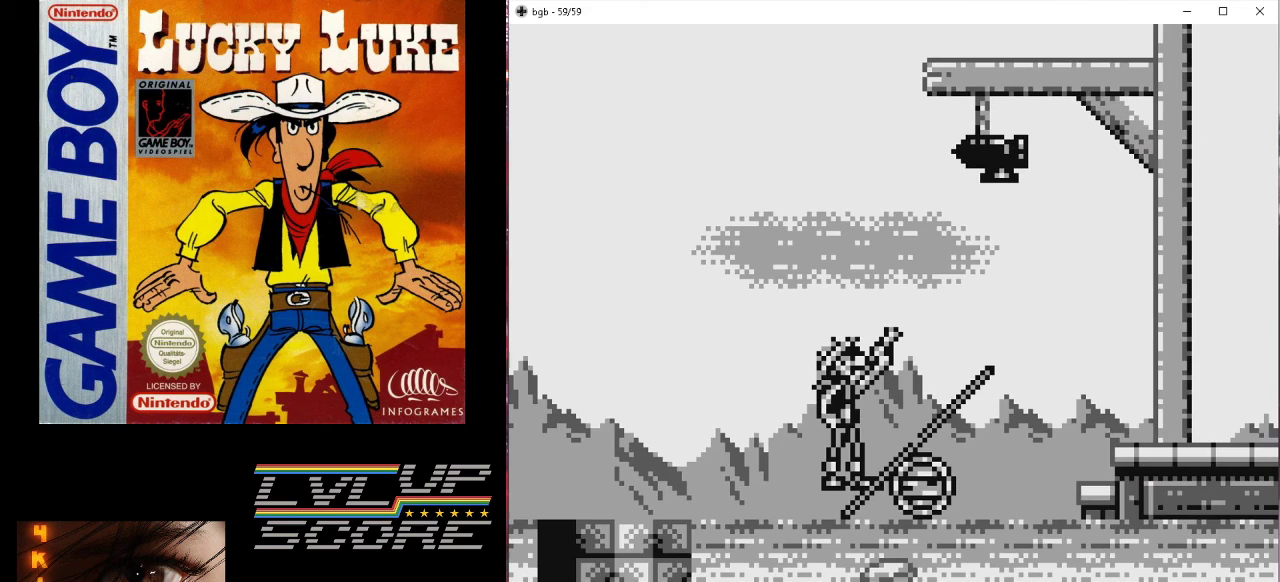
{"buttons": ["A", "DPAD_UP"], "events": [[467, "A", "down"]]}
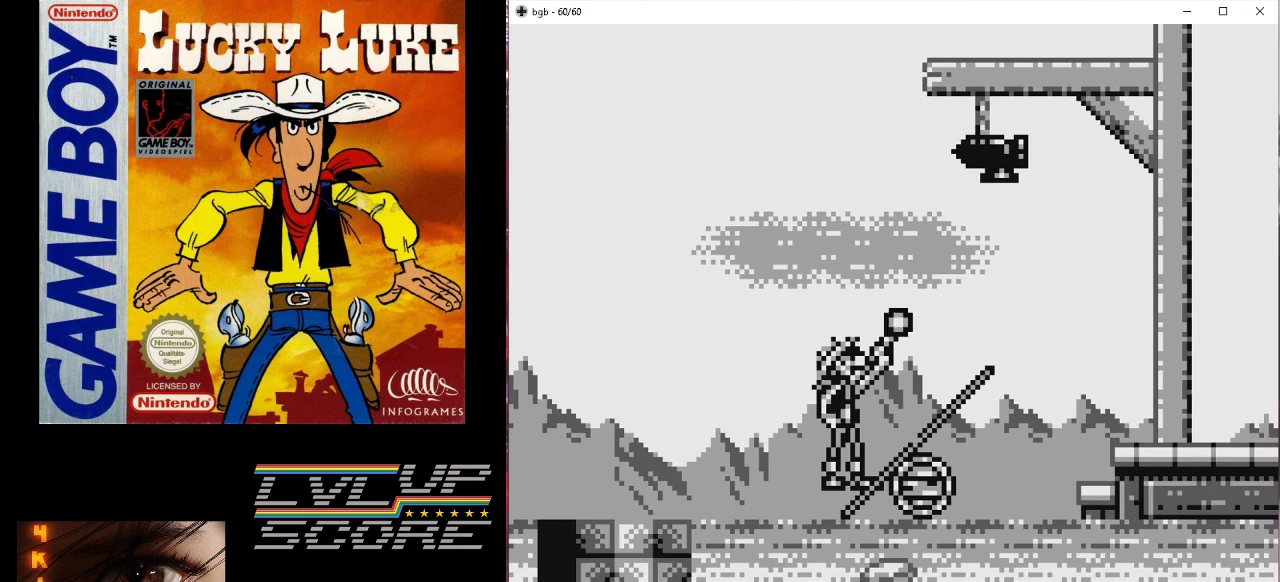
{"buttons": ["DPAD_RIGHT"], "events": [[133, "A", "up"], [233, "DPAD_UP", "up"], [300, "DPAD_RIGHT", "down"]]}
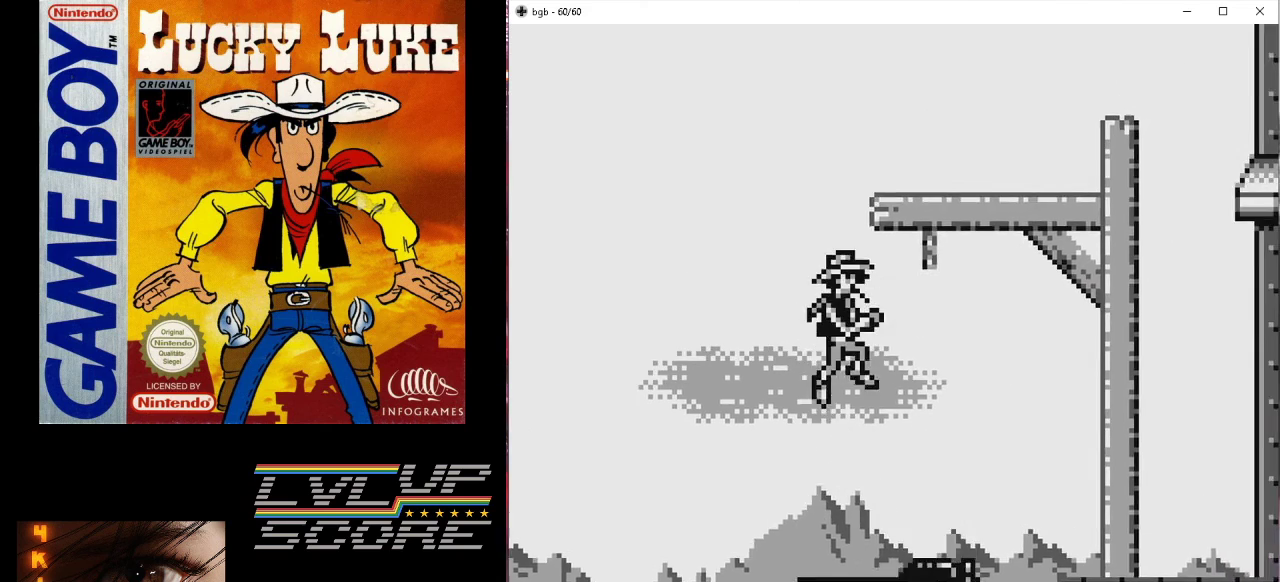
{"buttons": ["DPAD_RIGHT"], "events": []}
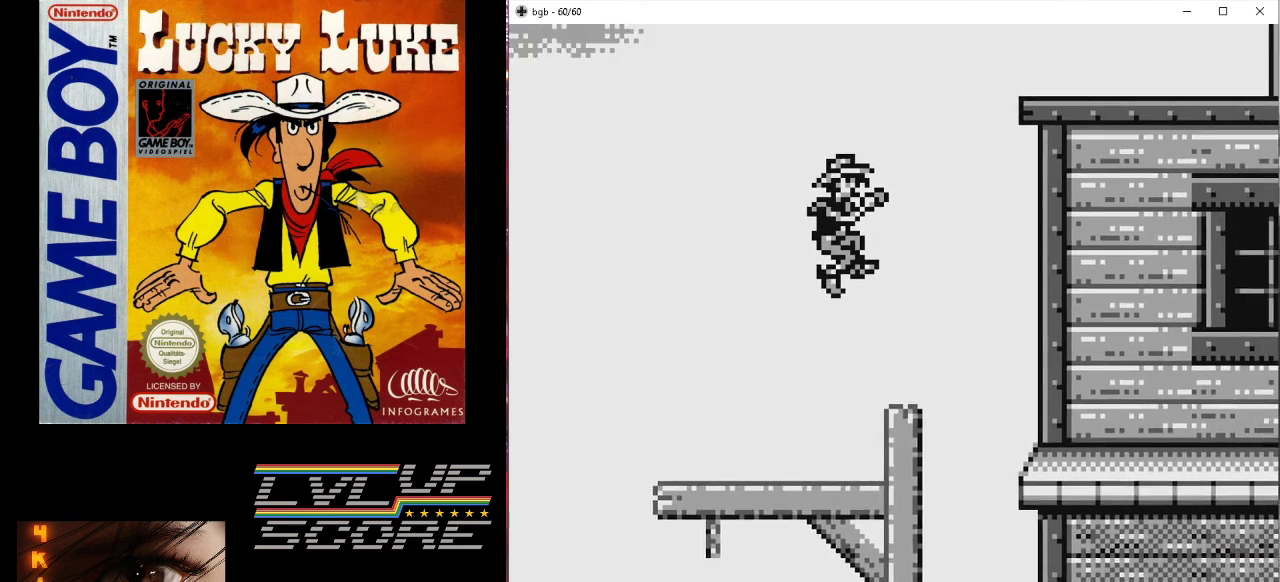
{"buttons": ["DPAD_RIGHT"], "events": []}
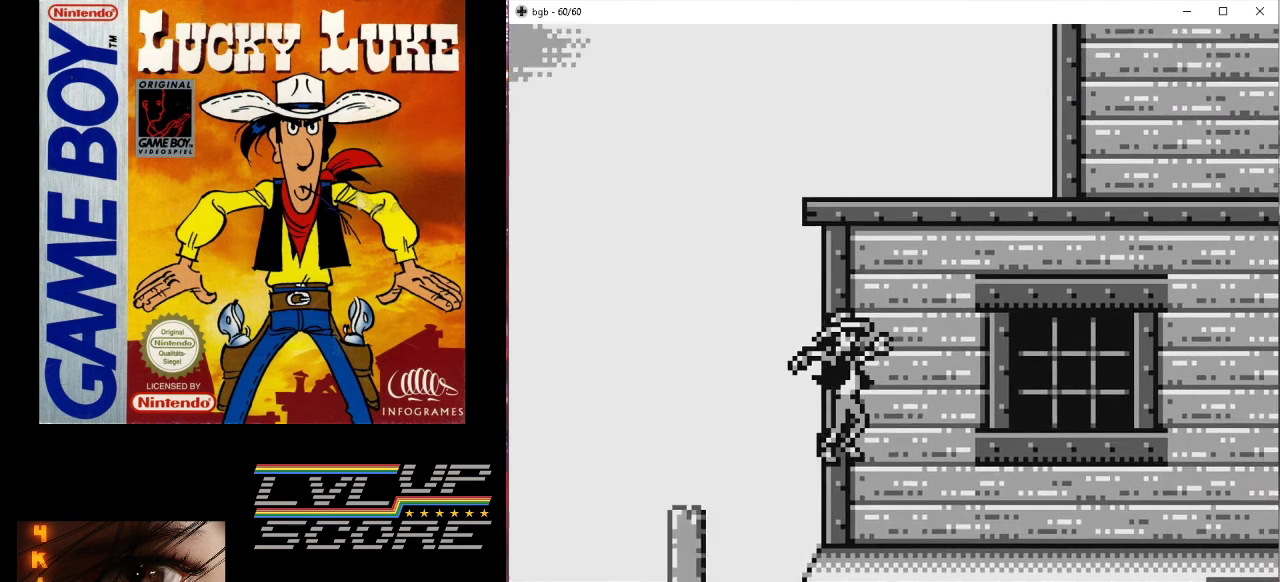
{"buttons": ["DPAD_RIGHT"], "events": []}
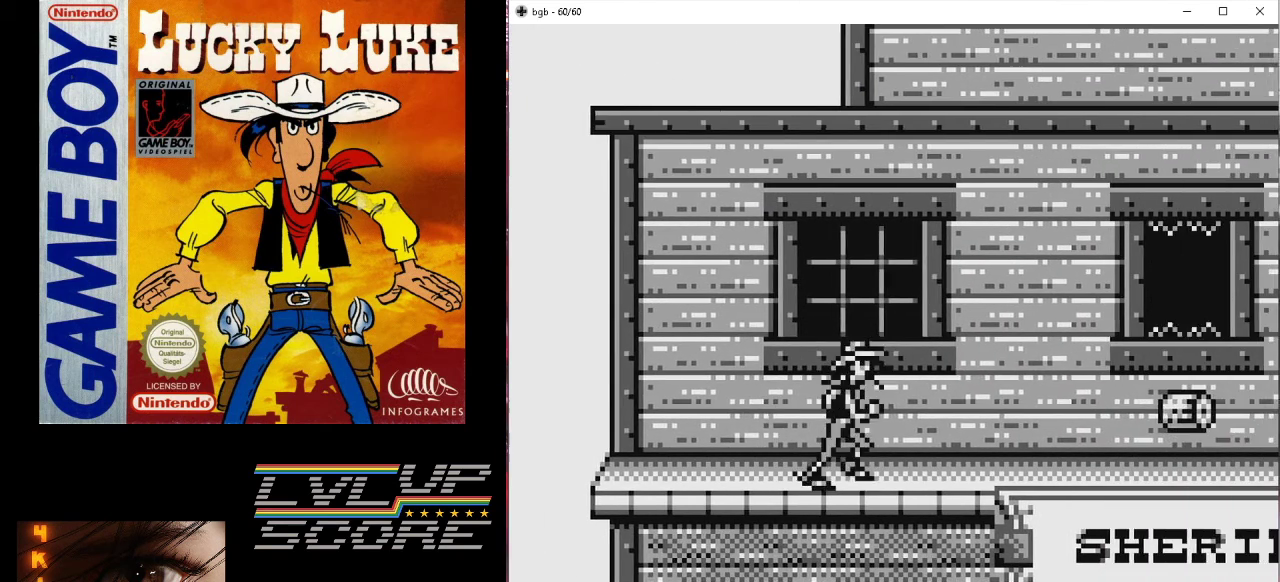
{"buttons": [], "events": [[367, "DPAD_RIGHT", "up"]]}
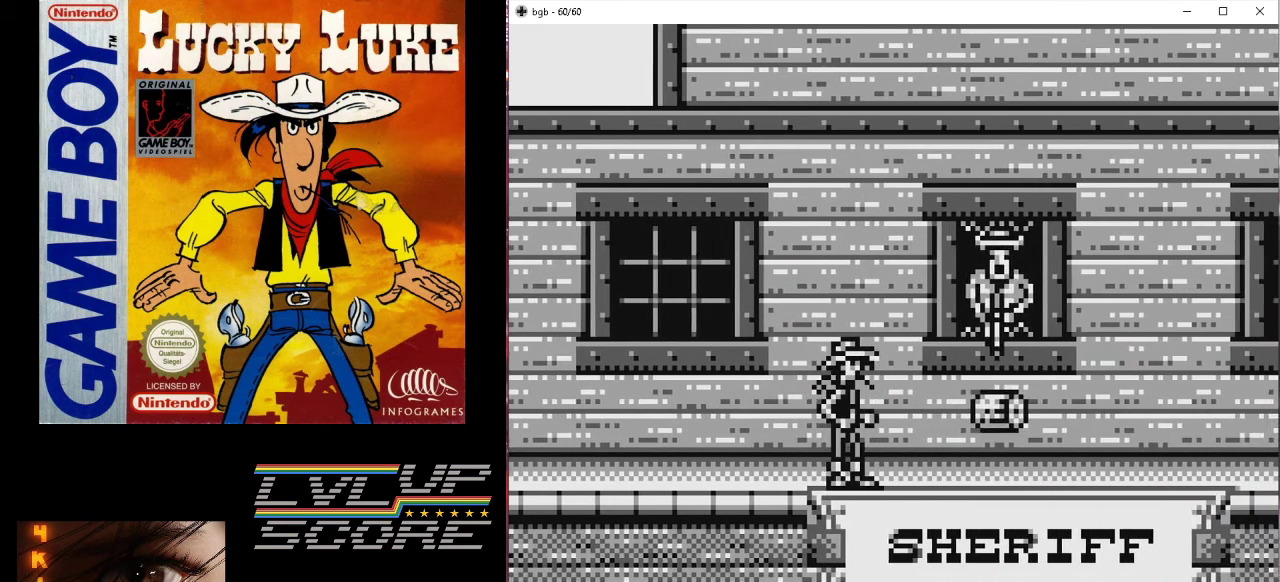
{"buttons": ["DPAD_UP"], "events": [[67, "DPAD_RIGHT", "down"], [67, "DPAD_UP", "down"], [133, "DPAD_UP", "up"], [267, "DPAD_RIGHT", "up"], [400, "DPAD_UP", "down"]]}
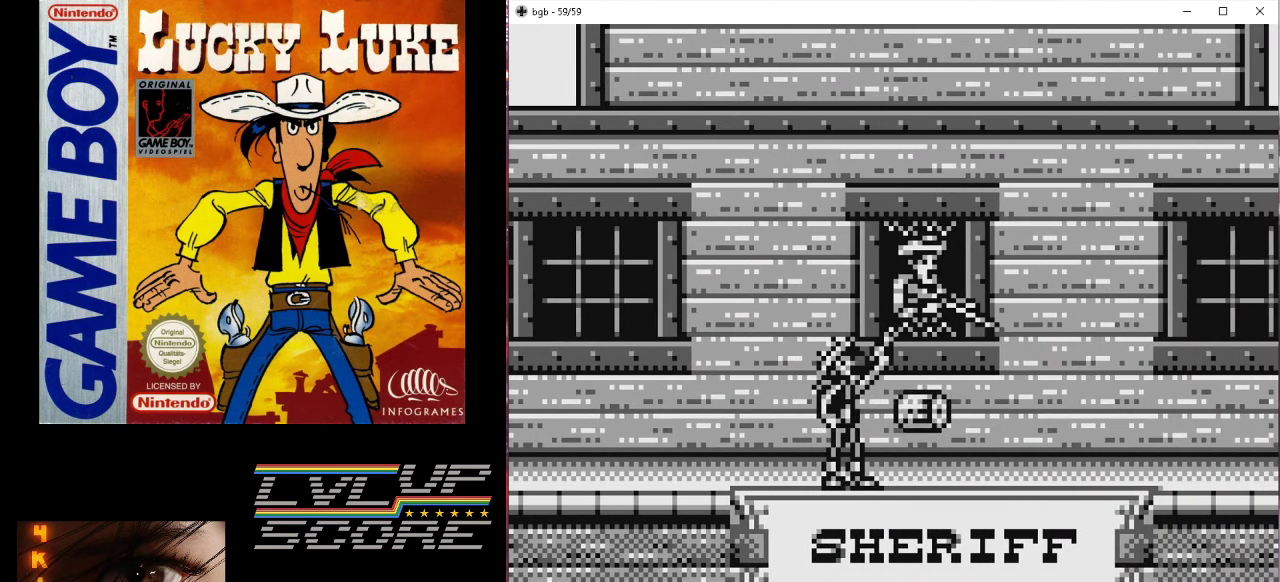
{"buttons": ["DPAD_UP"], "events": [[67, "A", "down"], [233, "A", "up"]]}